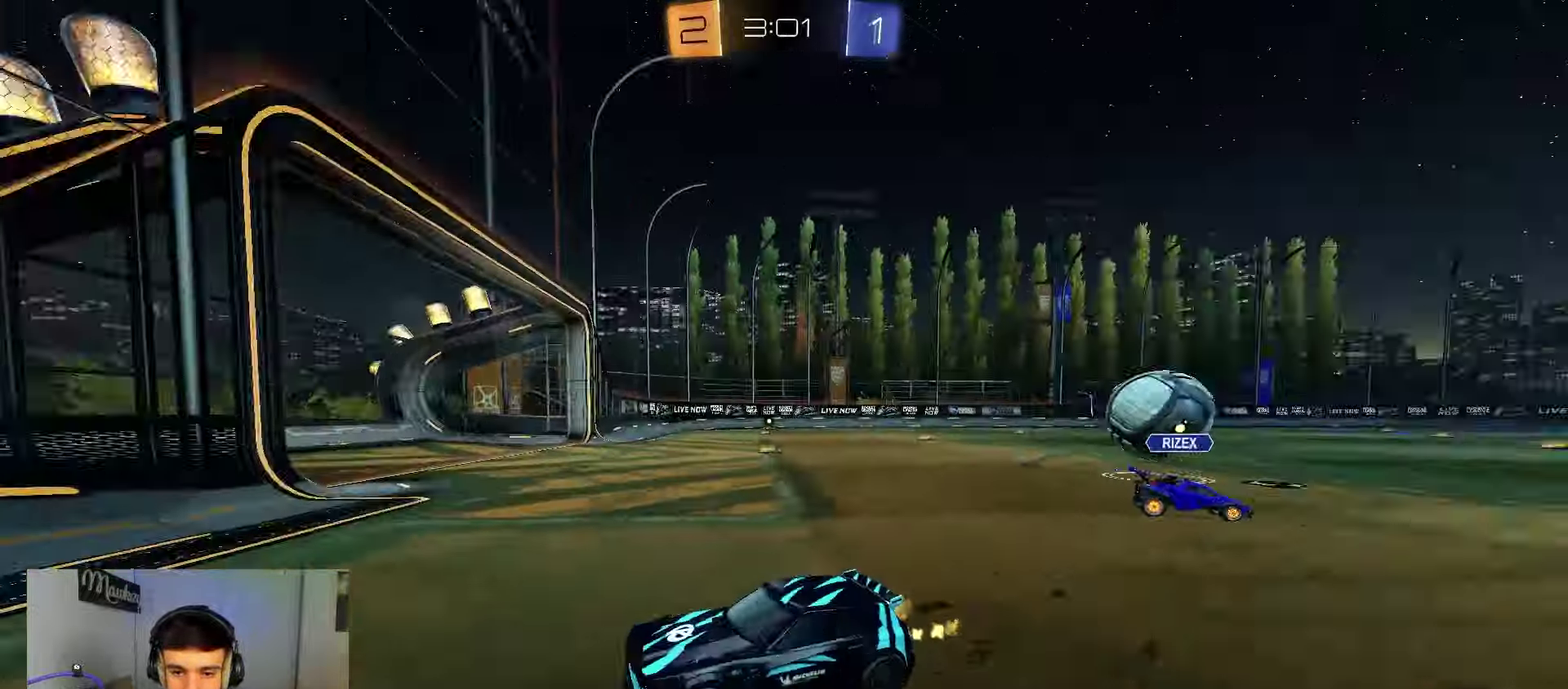
Gameplay with a controller (Xbox layout); each line is a JSON object with the inputs held at the frame after it (dt_ms = milliseconds from this image to that frame). "events" lists button and stick changes between this image and that frame as [ms after this image, input, new state], when the widget could be followed in between. Not read: L2 R2.
{"dt_ms": 300, "buttons": [], "left_stick": "right", "right_stick": "center", "events": [[17, "left_stick", "right"], [50, "X", "down"], [217, "X", "up"]]}
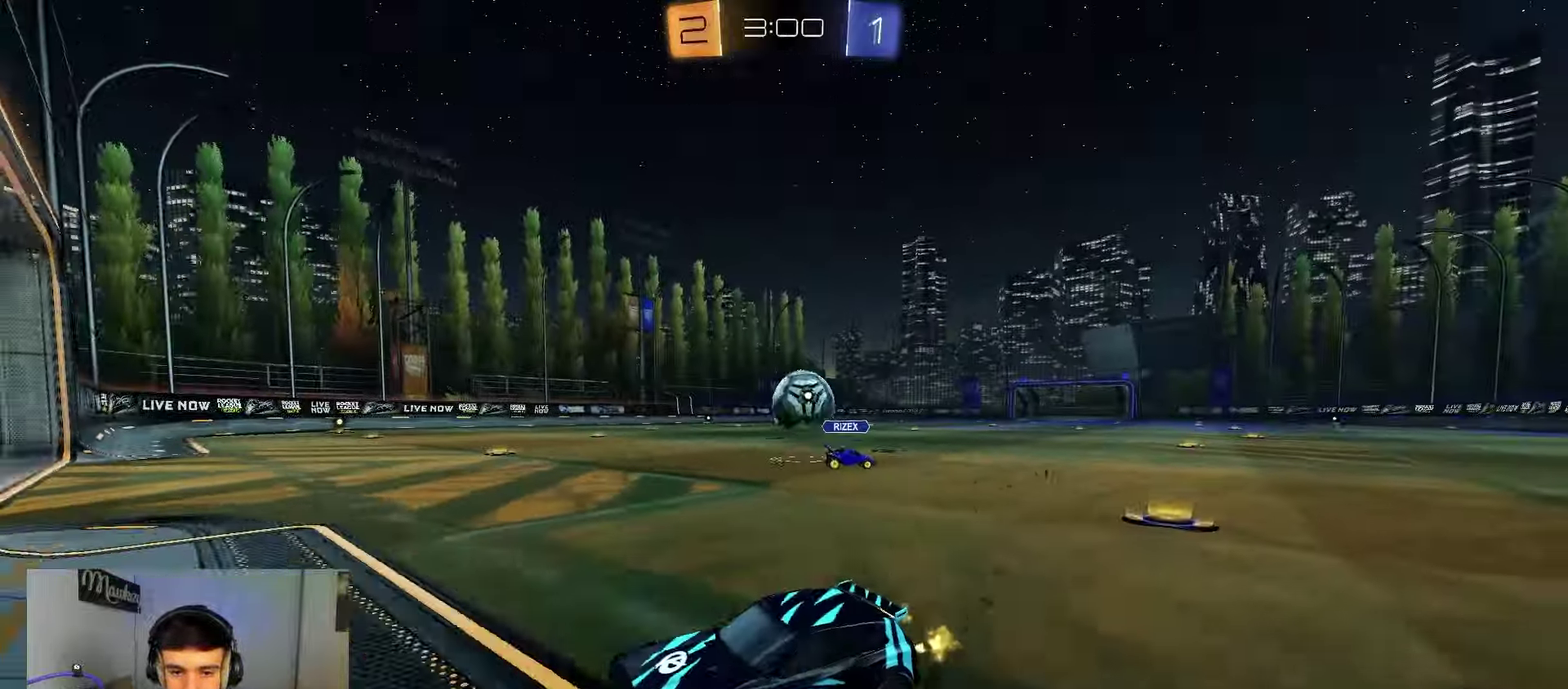
{"dt_ms": 600, "buttons": ["B"], "left_stick": "down-left", "right_stick": "center", "events": [[367, "B", "down"], [383, "left_stick", "left"], [567, "left_stick", "down-left"]]}
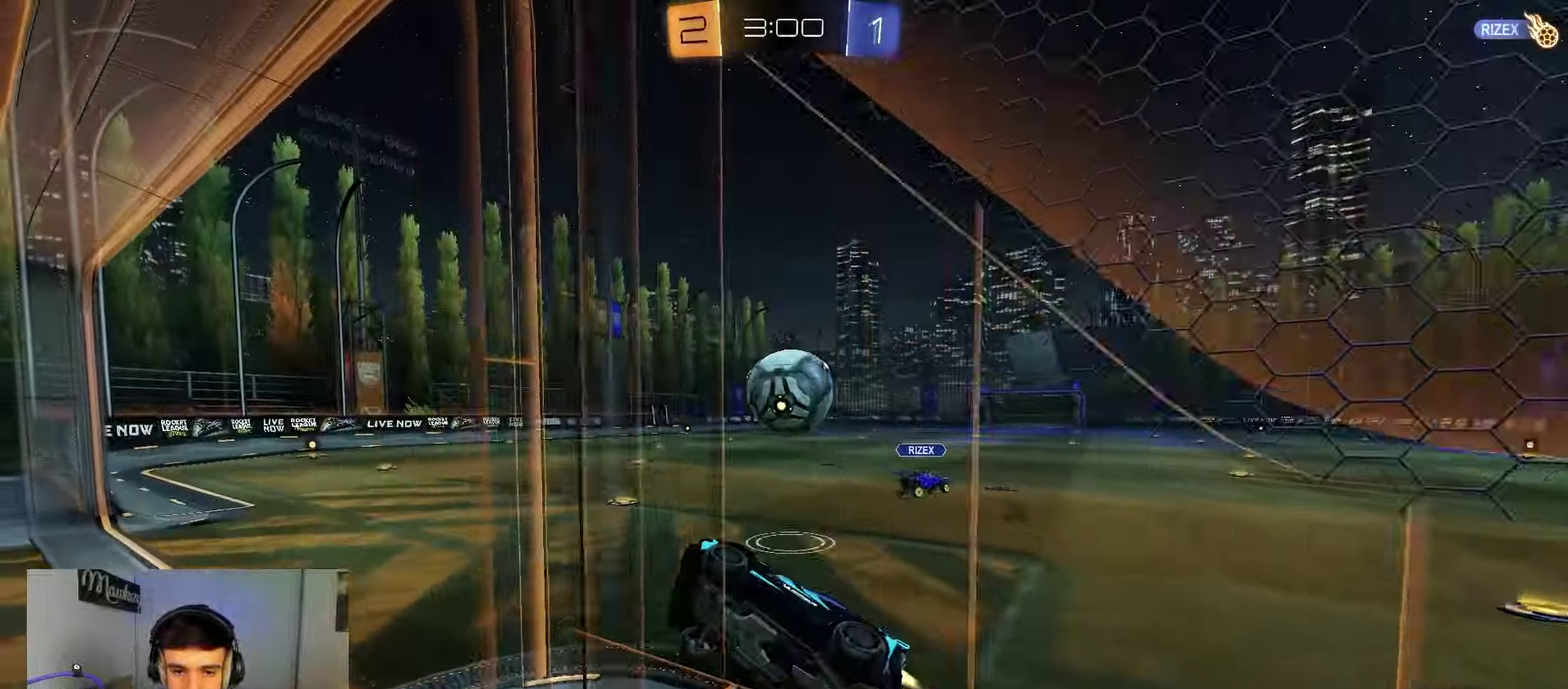
{"dt_ms": 400, "buttons": ["B"], "left_stick": "down-left", "right_stick": "center", "events": [[33, "A", "down"], [67, "left_stick", "right"], [150, "A", "up"], [150, "left_stick", "up-right"], [200, "A", "down"], [250, "X", "down"], [300, "left_stick", "down-left"], [317, "X", "up"], [367, "A", "up"]]}
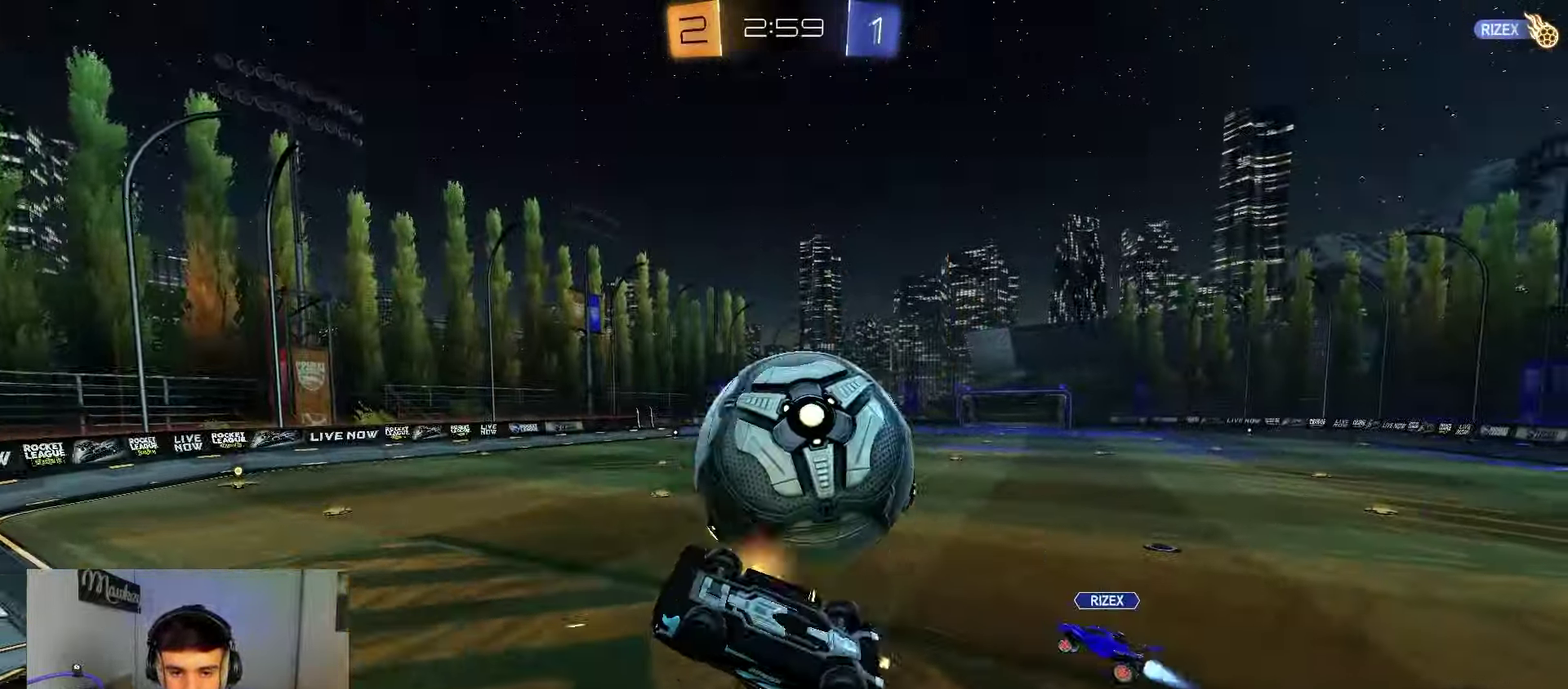
{"dt_ms": 500, "buttons": [], "left_stick": "down", "right_stick": "center", "events": [[67, "B", "up"], [217, "left_stick", "center"], [267, "Y", "down"], [350, "Y", "up"], [450, "left_stick", "down"]]}
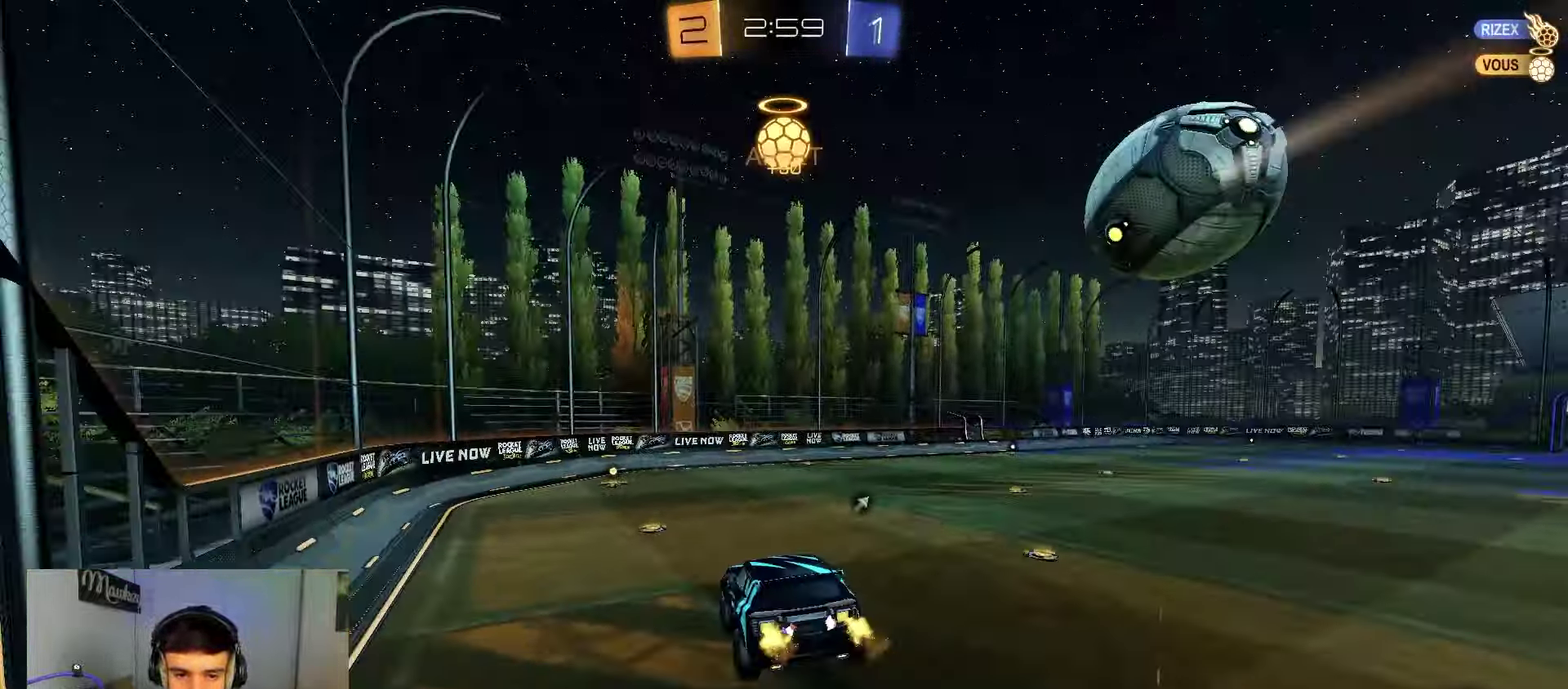
{"dt_ms": 500, "buttons": [], "left_stick": "down-right", "right_stick": "center", "events": [[233, "X", "down"], [250, "left_stick", "down-left"], [450, "X", "up"], [483, "left_stick", "down-right"]]}
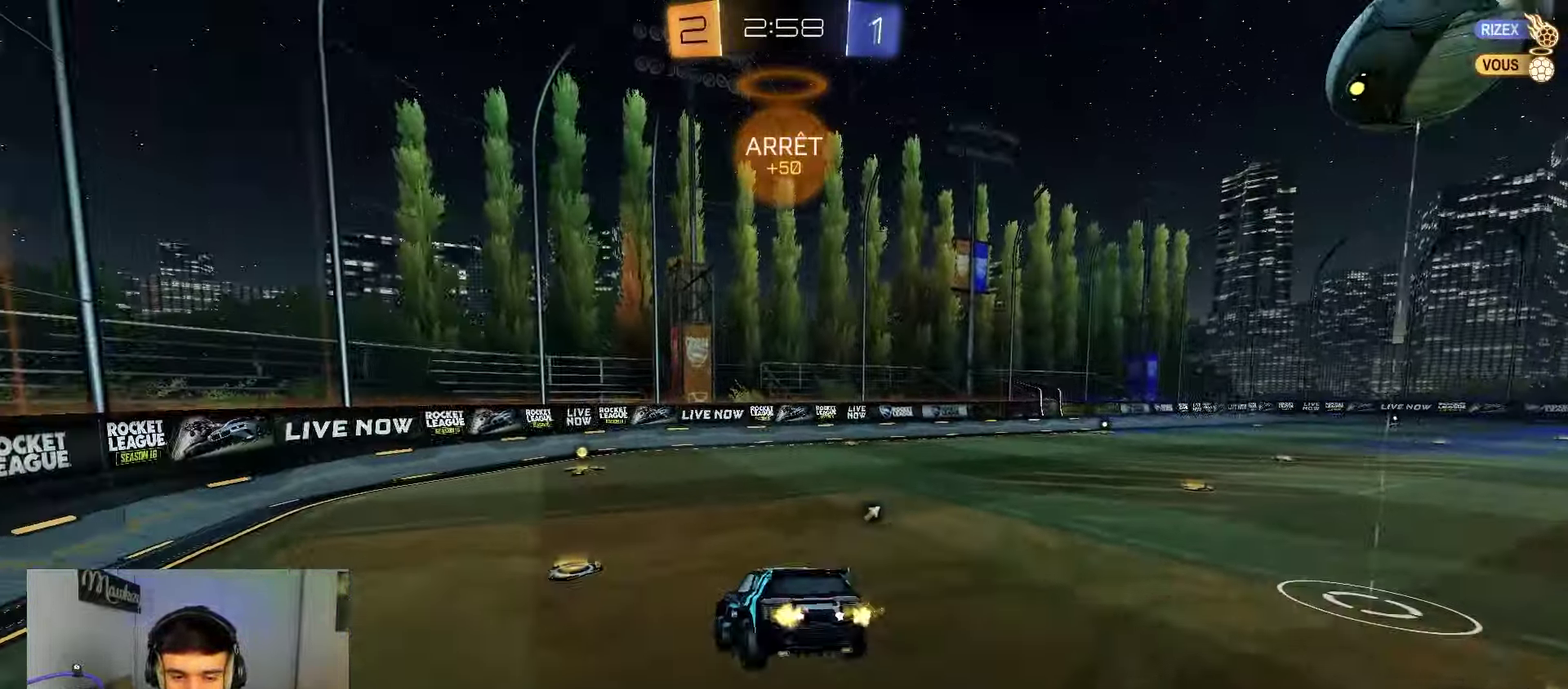
{"dt_ms": 300, "buttons": [], "left_stick": "left", "right_stick": "center", "events": [[117, "left_stick", "center"], [250, "left_stick", "left"]]}
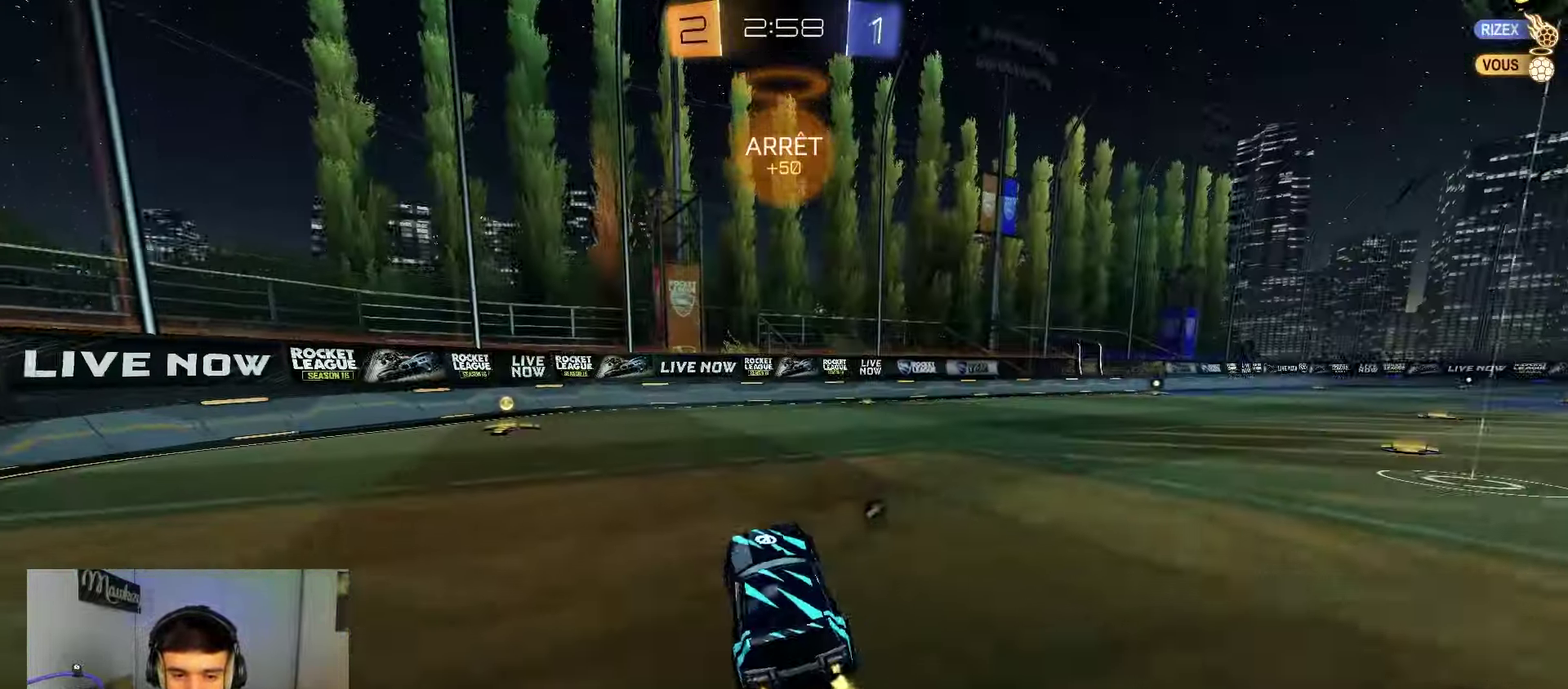
{"dt_ms": 700, "buttons": [], "left_stick": "right", "right_stick": "center", "events": [[433, "left_stick", "center"], [517, "B", "down"], [517, "Y", "down"], [550, "left_stick", "right"], [583, "B", "up"], [600, "X", "down"], [617, "Y", "up"], [700, "X", "up"]]}
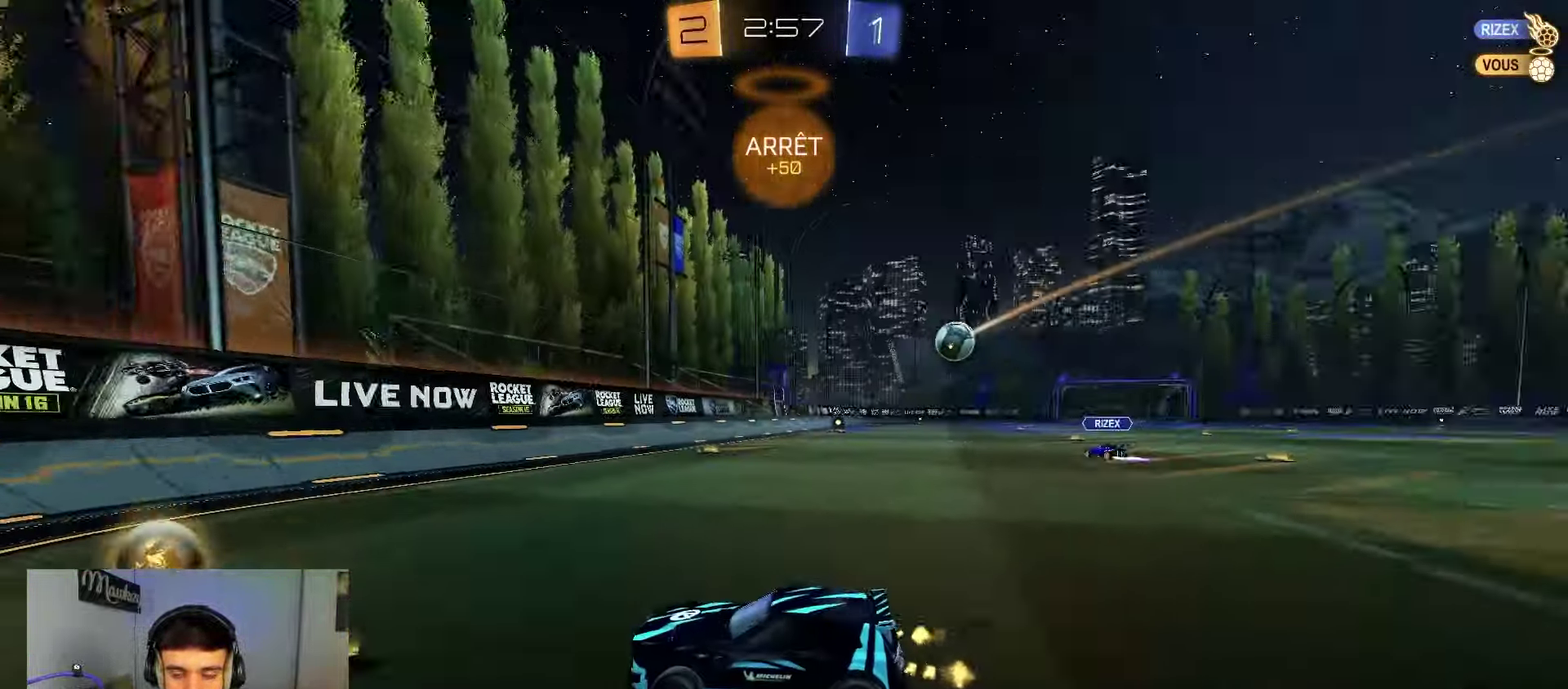
{"dt_ms": 600, "buttons": ["B"], "left_stick": "right", "right_stick": "center", "events": [[17, "B", "down"]]}
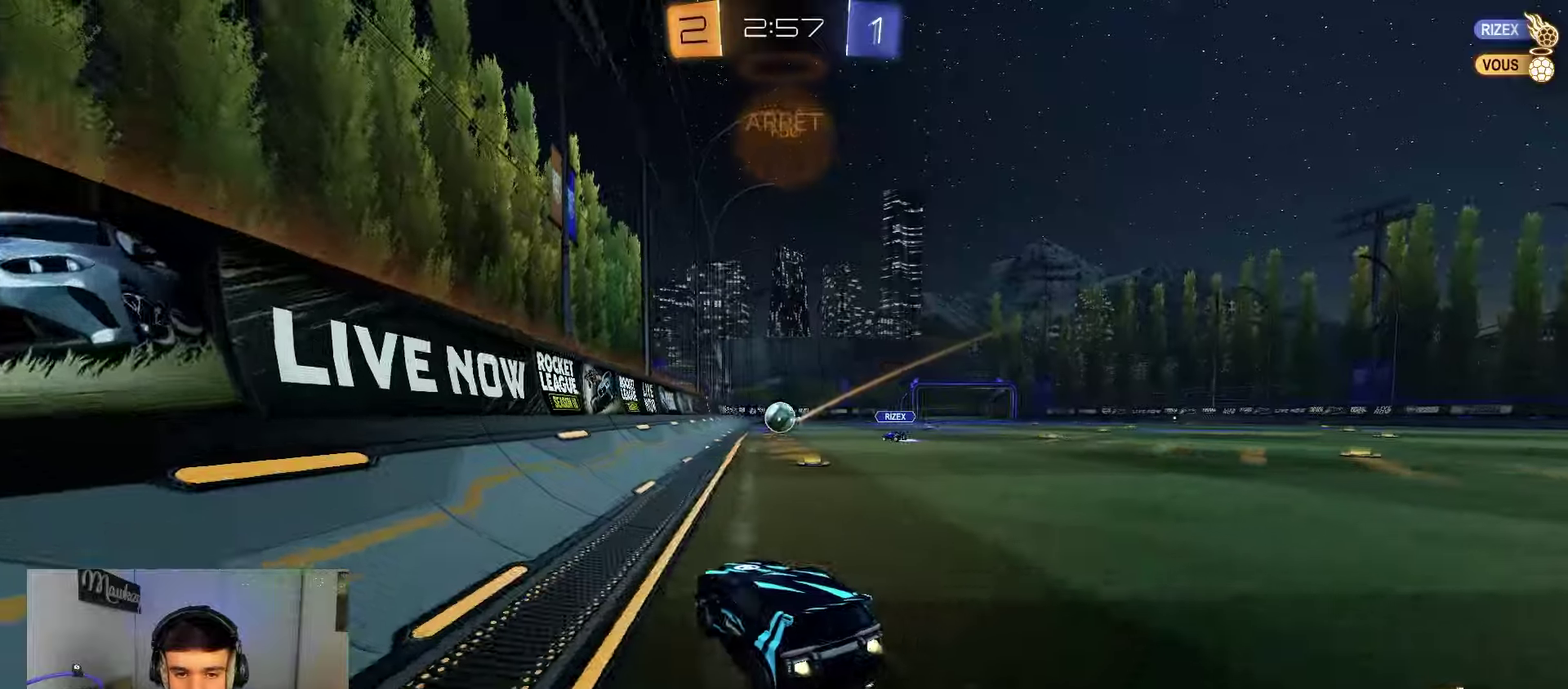
{"dt_ms": 400, "buttons": ["B"], "left_stick": "center", "right_stick": "center", "events": [[300, "left_stick", "center"]]}
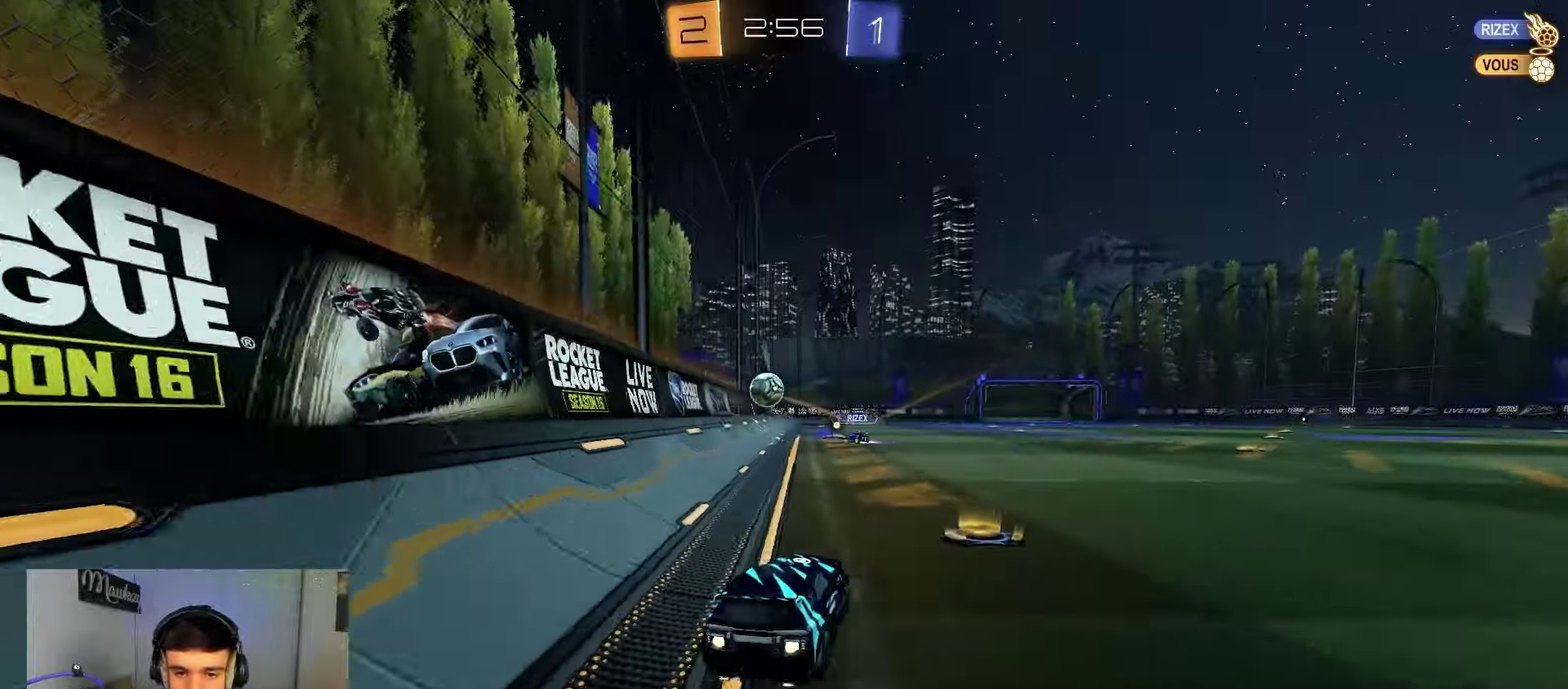
{"dt_ms": 500, "buttons": [], "left_stick": "center", "right_stick": "center", "events": [[150, "left_stick", "left"], [200, "B", "up"], [250, "left_stick", "center"], [400, "left_stick", "right"], [467, "left_stick", "center"]]}
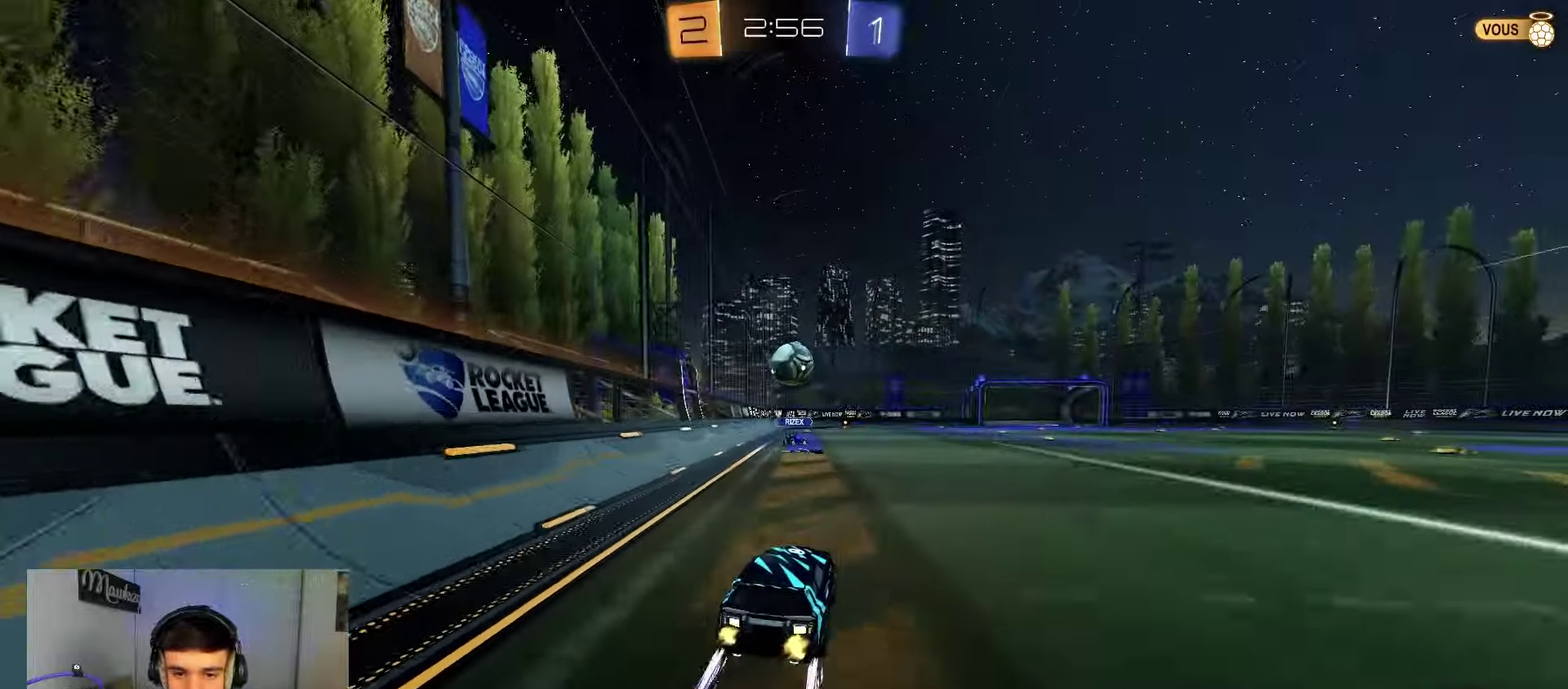
{"dt_ms": 500, "buttons": [], "left_stick": "right", "right_stick": "center", "events": [[300, "X", "down"], [300, "left_stick", "right"], [450, "X", "up"]]}
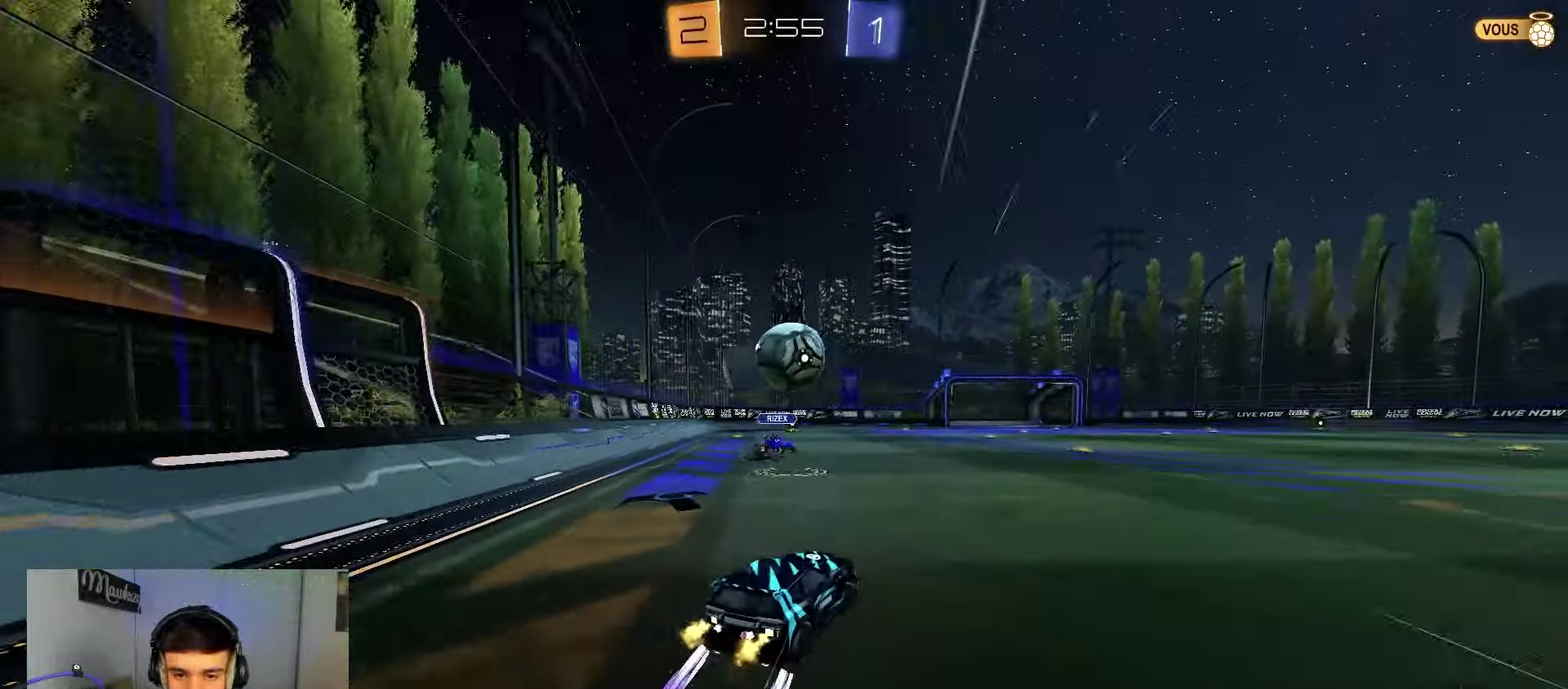
{"dt_ms": 300, "buttons": [], "left_stick": "right", "right_stick": "center", "events": []}
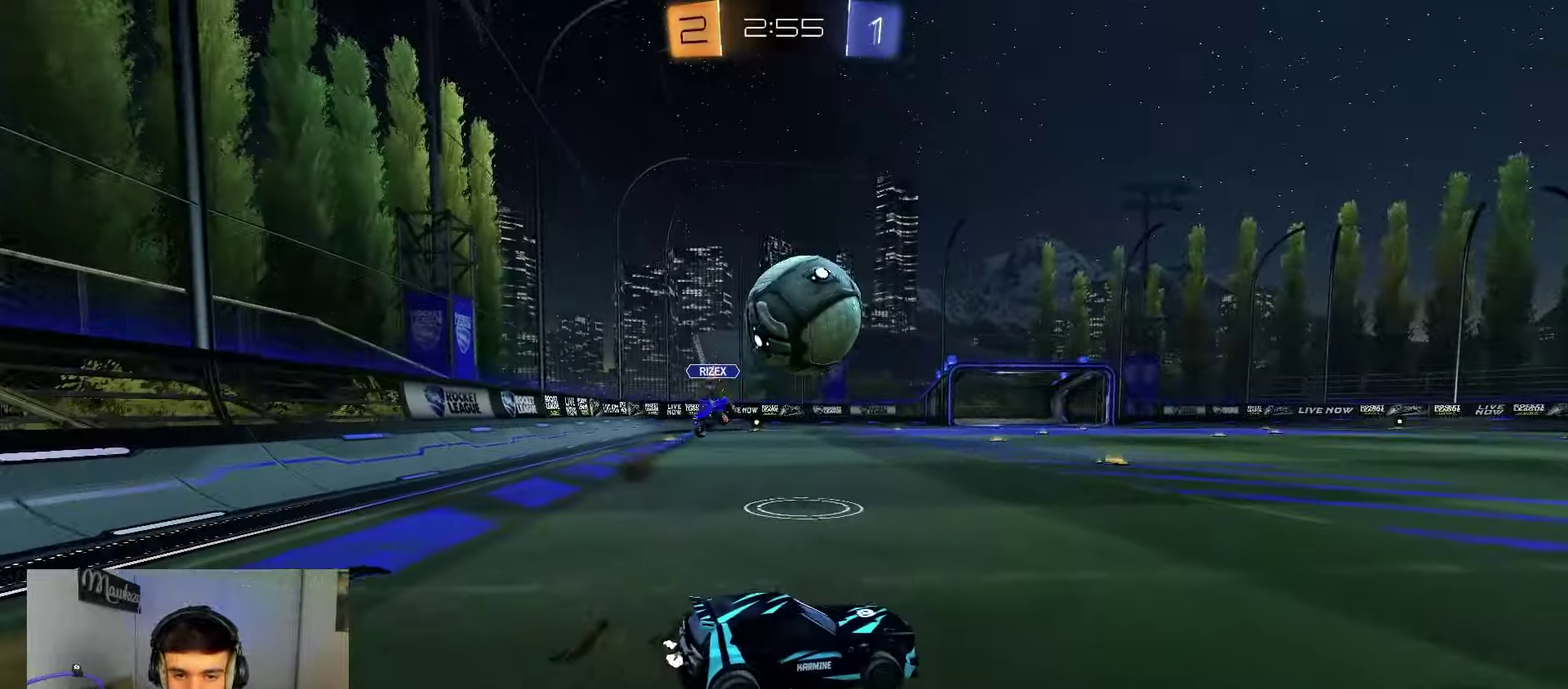
{"dt_ms": 900, "buttons": ["A", "B", "L1"], "left_stick": "down", "right_stick": "center", "events": [[133, "Y", "down"], [167, "B", "down"], [250, "Y", "up"], [350, "left_stick", "center"], [400, "B", "up"], [467, "left_stick", "right"], [533, "left_stick", "center"], [683, "B", "down"], [700, "A", "down"], [733, "left_stick", "down"], [867, "L1", "down"]]}
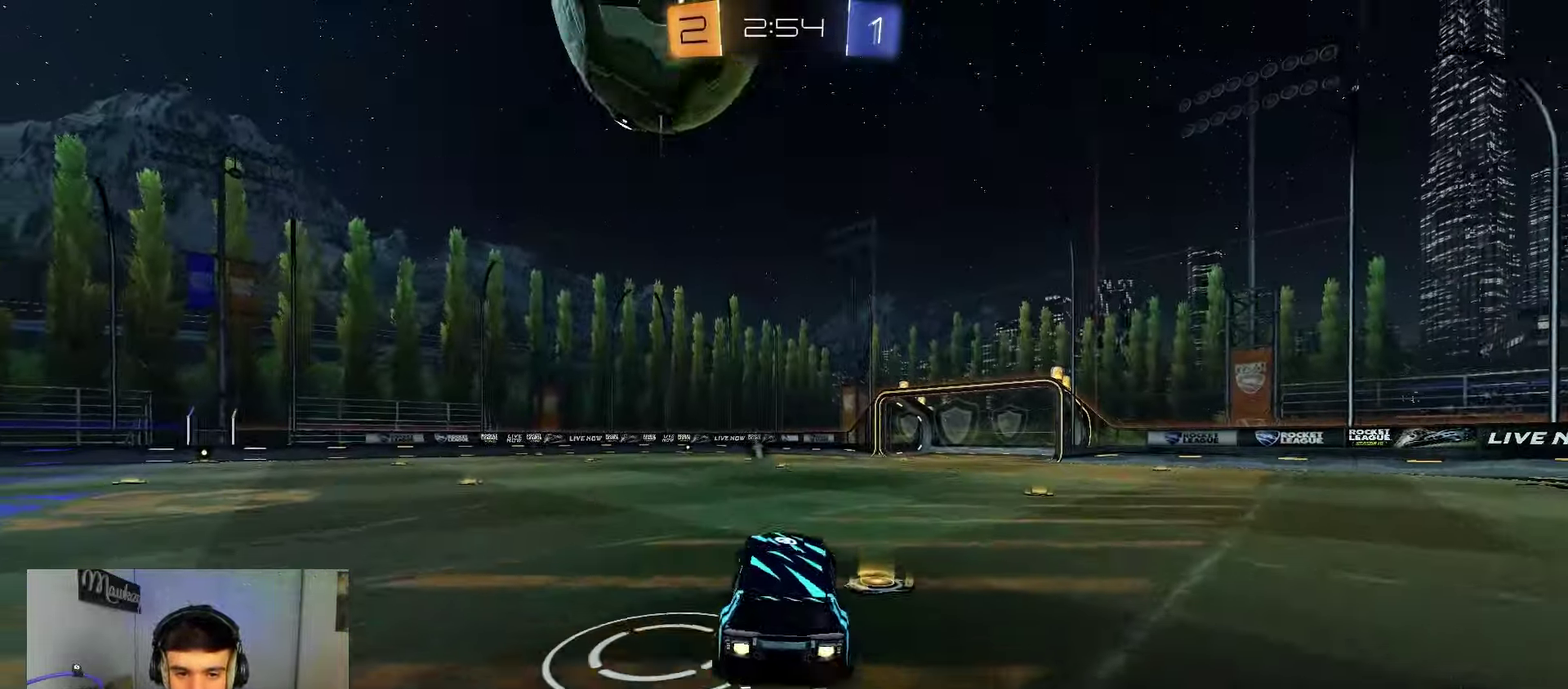
{"dt_ms": 300, "buttons": ["B"], "left_stick": "center", "right_stick": "center", "events": [[67, "left_stick", "center"], [100, "A", "up"], [100, "L1", "up"], [133, "left_stick", "up-left"], [217, "left_stick", "center"]]}
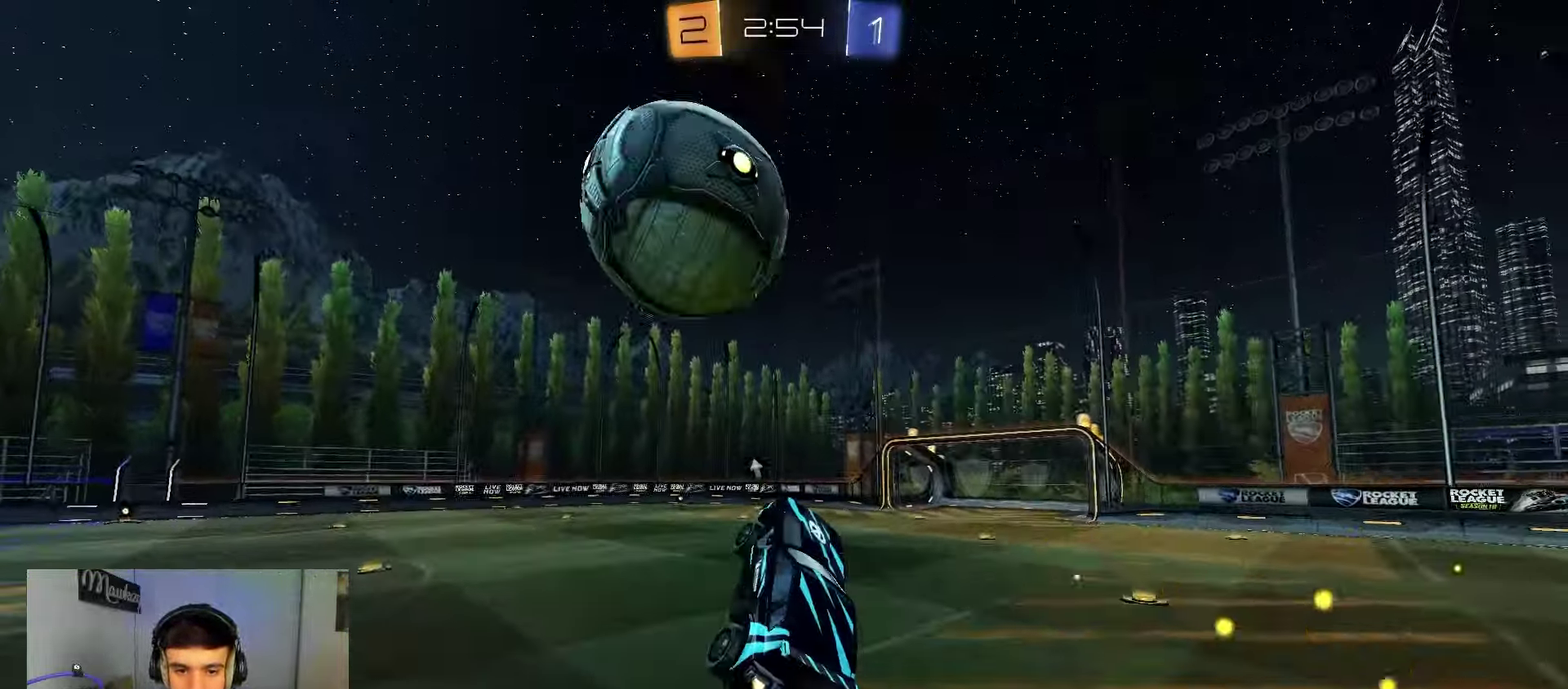
{"dt_ms": 600, "buttons": ["B"], "left_stick": "center", "right_stick": "center", "events": [[83, "B", "up"], [167, "left_stick", "up-left"], [267, "A", "down"], [450, "B", "down"], [467, "left_stick", "down"], [533, "A", "up"], [600, "left_stick", "center"]]}
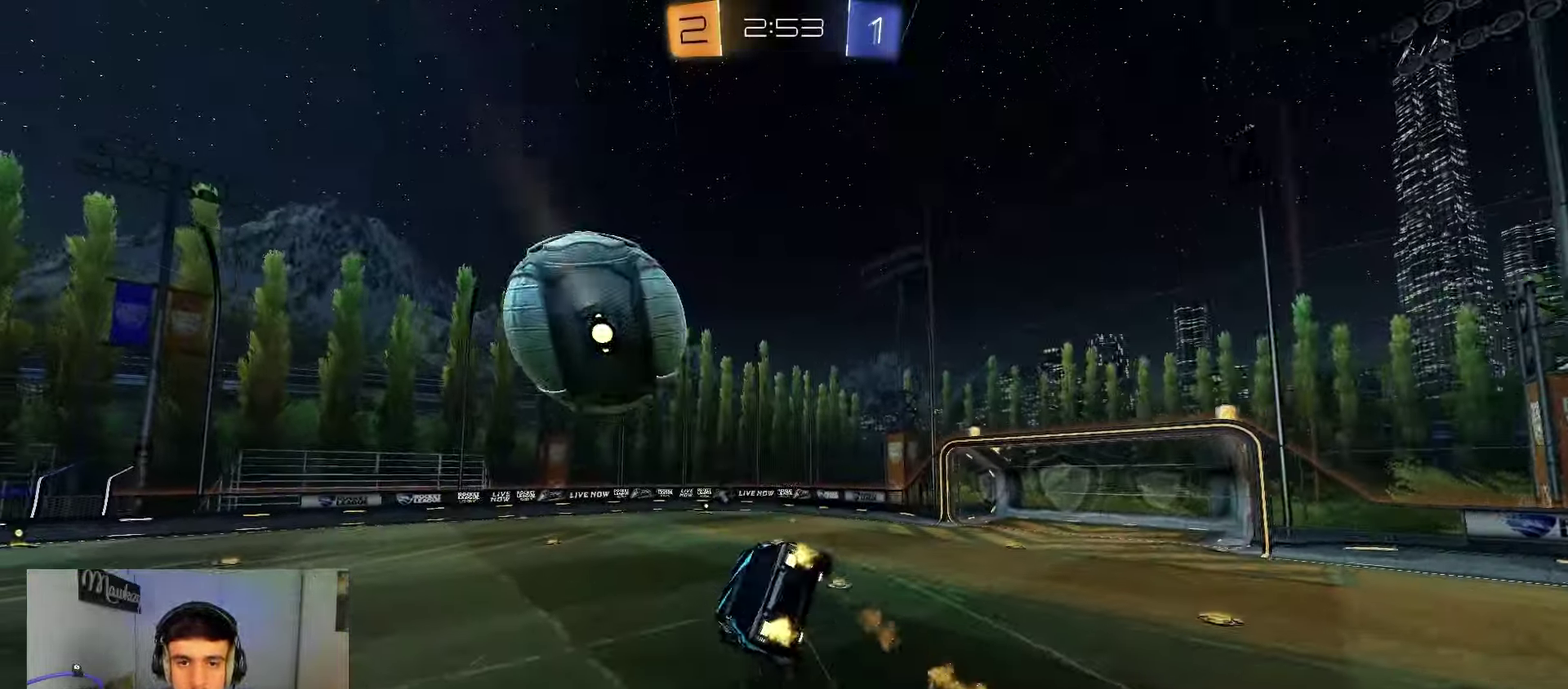
{"dt_ms": 400, "buttons": ["R1"], "left_stick": "down", "right_stick": "center", "events": [[50, "left_stick", "down"], [100, "B", "up"], [150, "Y", "down"], [250, "Y", "up"], [267, "left_stick", "down-left"], [400, "R1", "down"], [400, "left_stick", "down"]]}
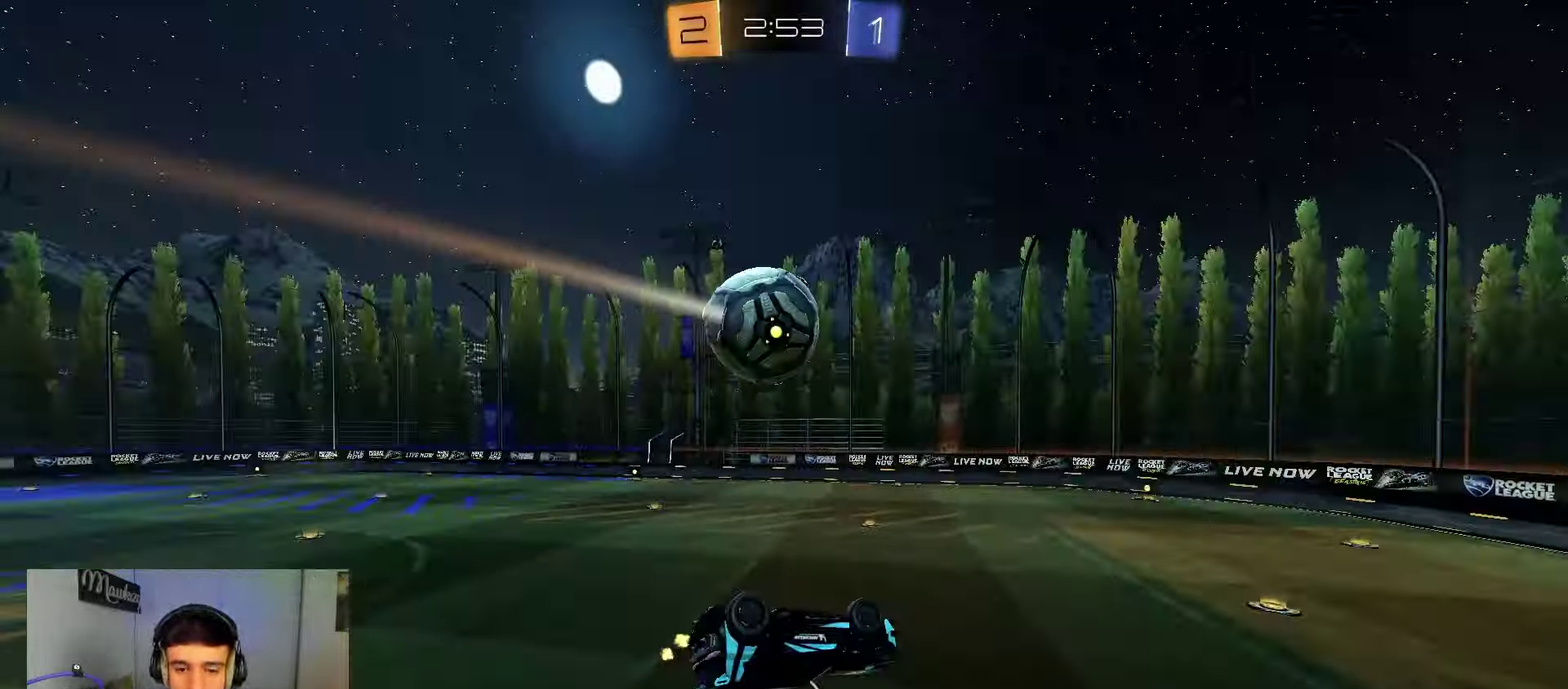
{"dt_ms": 400, "buttons": [], "left_stick": "center", "right_stick": "center", "events": [[167, "left_stick", "left"], [267, "left_stick", "center"], [350, "R1", "up"]]}
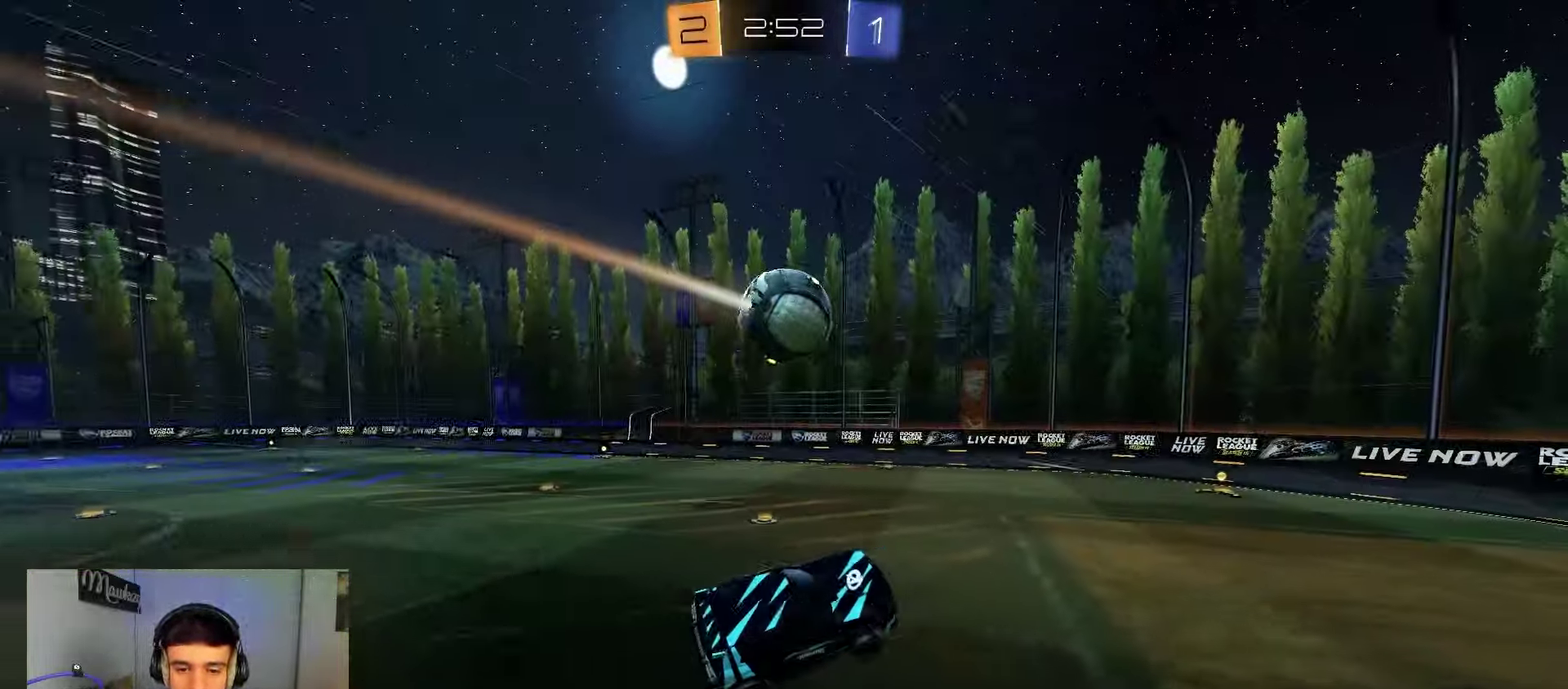
{"dt_ms": 600, "buttons": [], "left_stick": "center", "right_stick": "center", "events": [[133, "left_stick", "right"], [233, "left_stick", "center"], [367, "B", "down"], [583, "B", "up"]]}
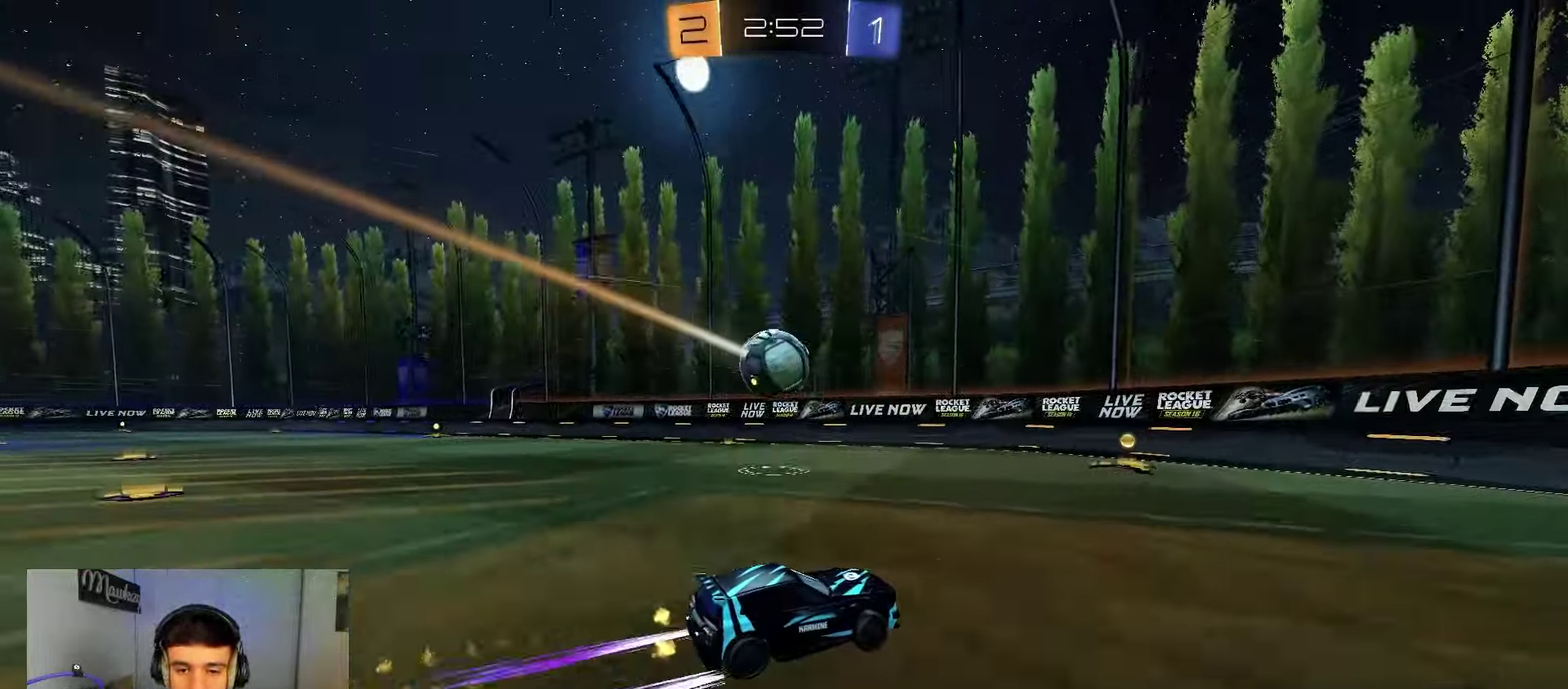
{"dt_ms": 500, "buttons": [], "left_stick": "down-left", "right_stick": "center", "events": [[83, "left_stick", "left"], [133, "X", "down"], [300, "X", "up"], [450, "left_stick", "down-left"]]}
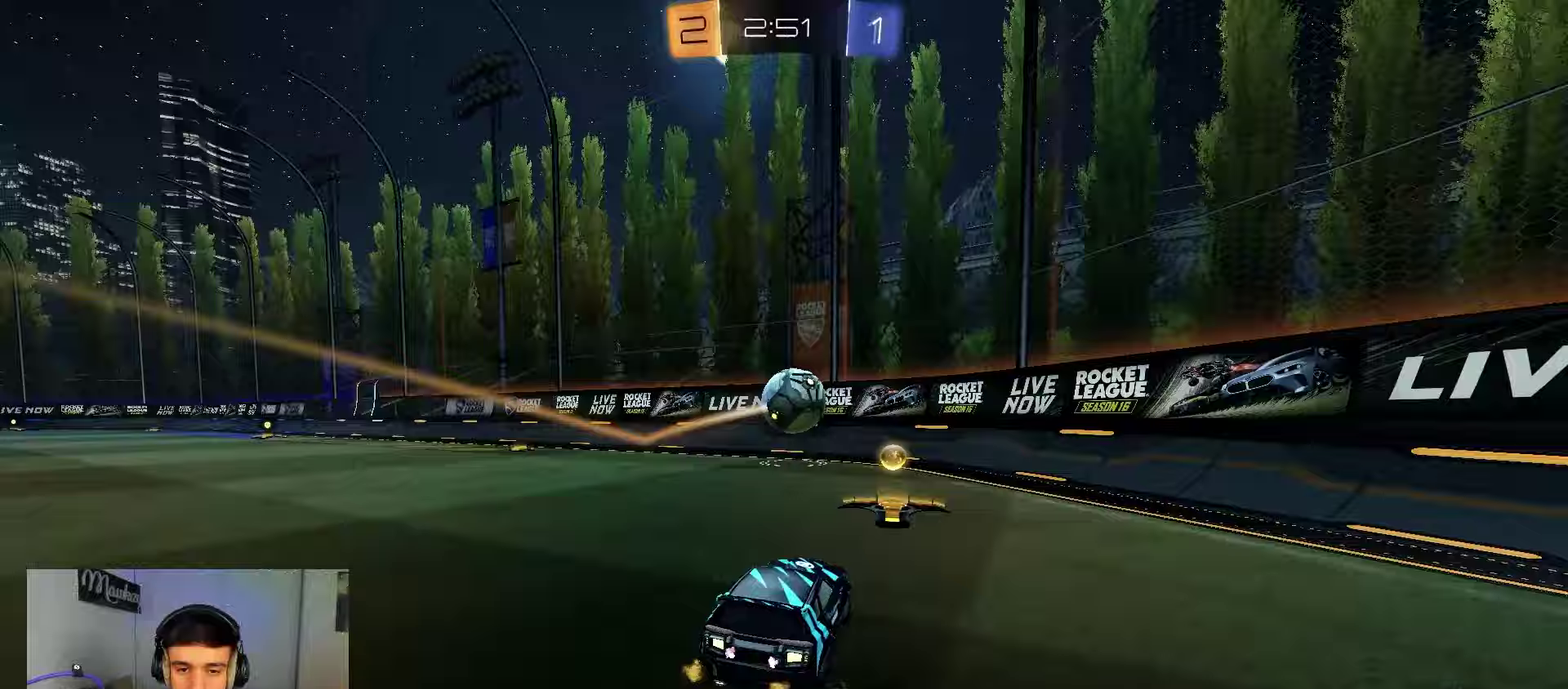
{"dt_ms": 500, "buttons": [], "left_stick": "left", "right_stick": "center", "events": [[50, "X", "down"], [117, "left_stick", "left"], [167, "Y", "down"], [233, "X", "up"], [233, "Y", "up"], [317, "left_stick", "right"], [433, "left_stick", "center"], [500, "left_stick", "left"]]}
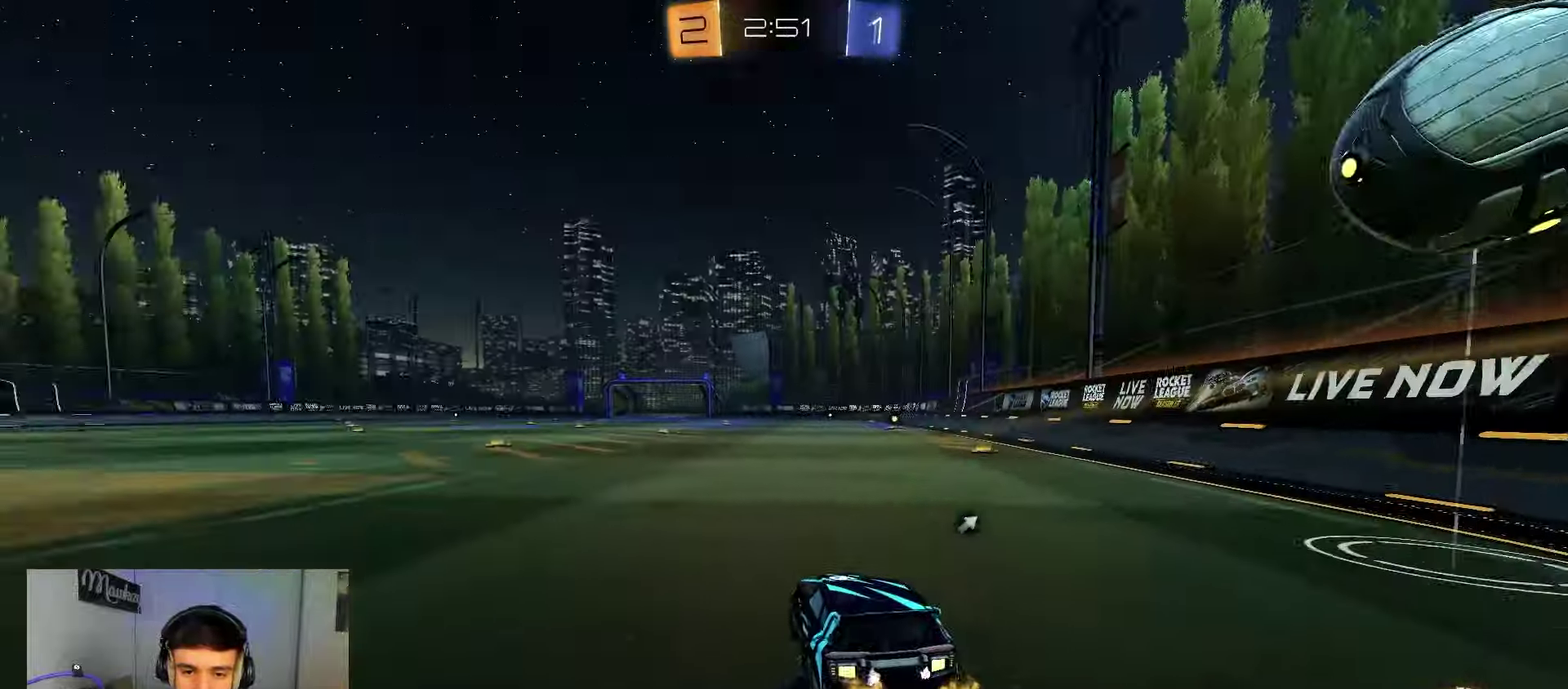
{"dt_ms": 500, "buttons": [], "left_stick": "left", "right_stick": "center", "events": [[383, "B", "down"], [500, "B", "up"]]}
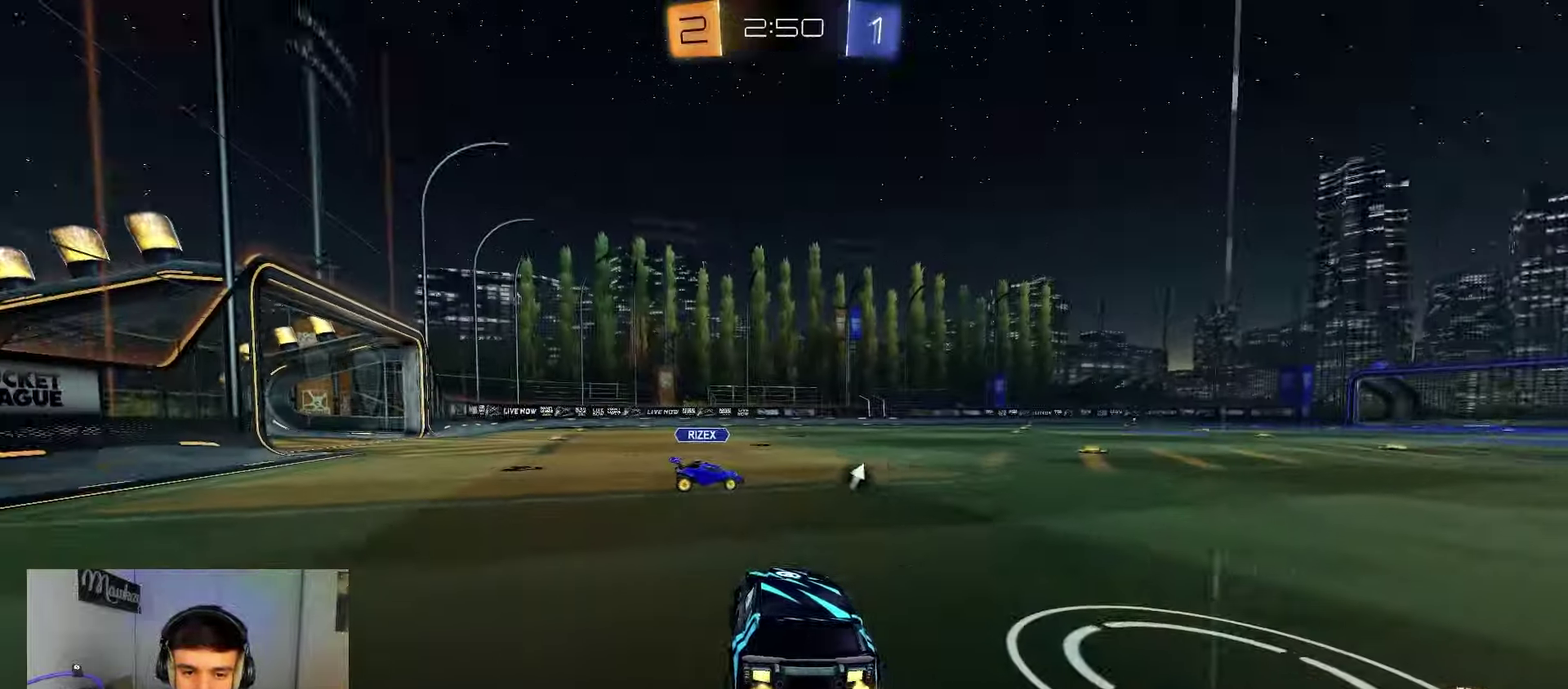
{"dt_ms": 500, "buttons": [], "left_stick": "down-left", "right_stick": "center", "events": [[67, "left_stick", "right"], [183, "left_stick", "left"], [200, "Y", "down"], [300, "X", "down"], [333, "Y", "up"], [383, "left_stick", "down-left"], [417, "X", "up"]]}